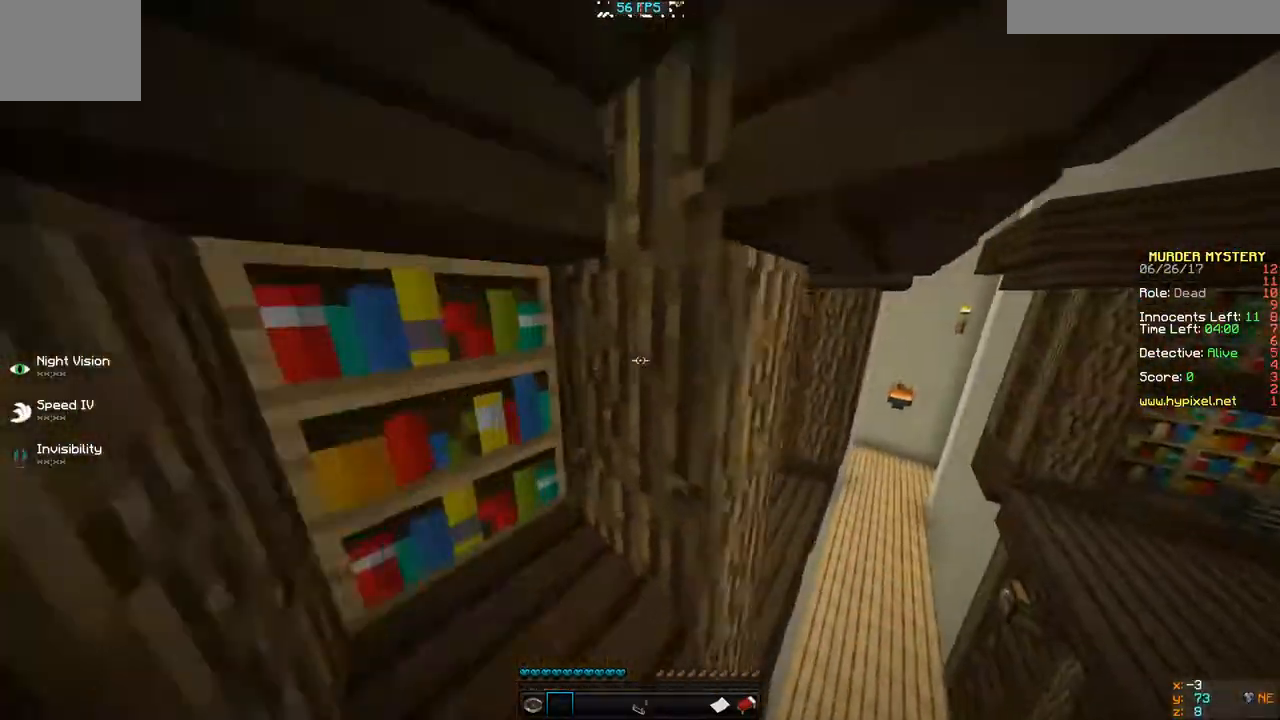
Gameplay with keyboard; each line is a JSON object with the keys held at the frame after it. "events" lists presses ("down") and releases ("up") of "a", "d", "s" and "w" between this image and that frame as [ms after this image, input, new state], when the widget could be followed in between. No other keys are recorded. Mouse input is not recorded.
{"keys": ["d", "w"], "events": [[267, "d", "up"], [300, "a", "down"], [467, "a", "up"], [467, "d", "down"]]}
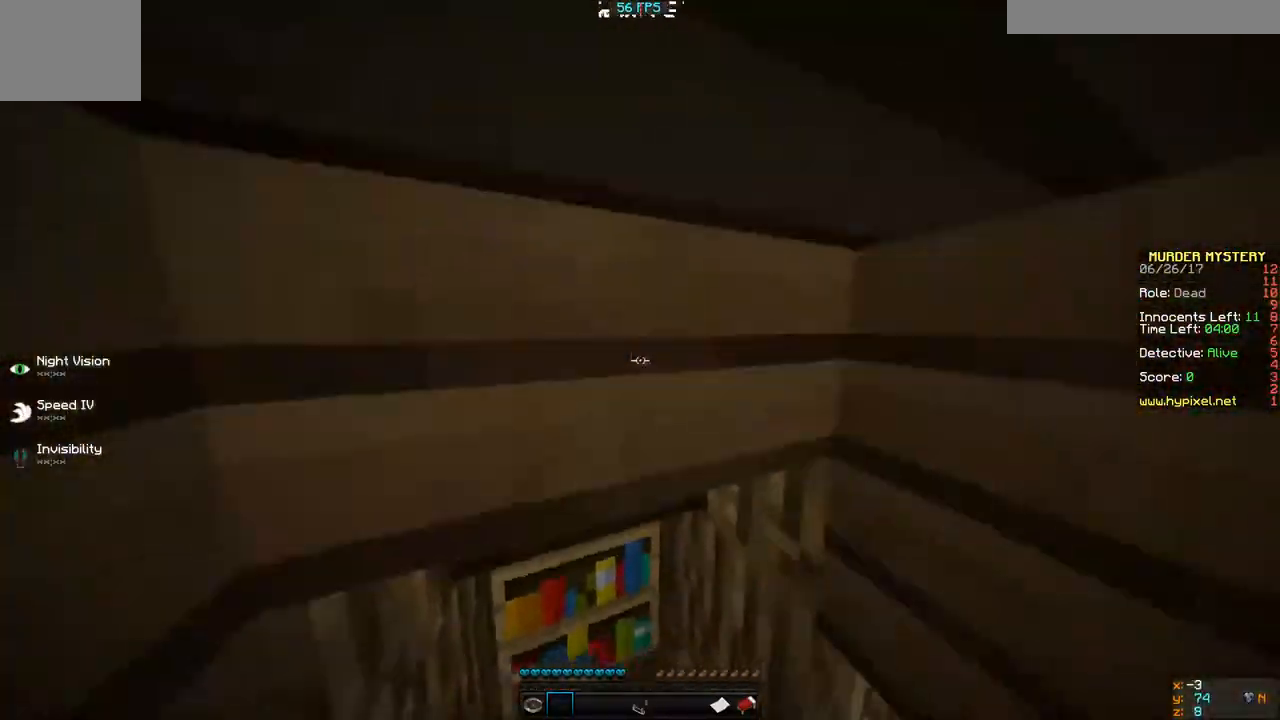
{"keys": ["d", "w"], "events": []}
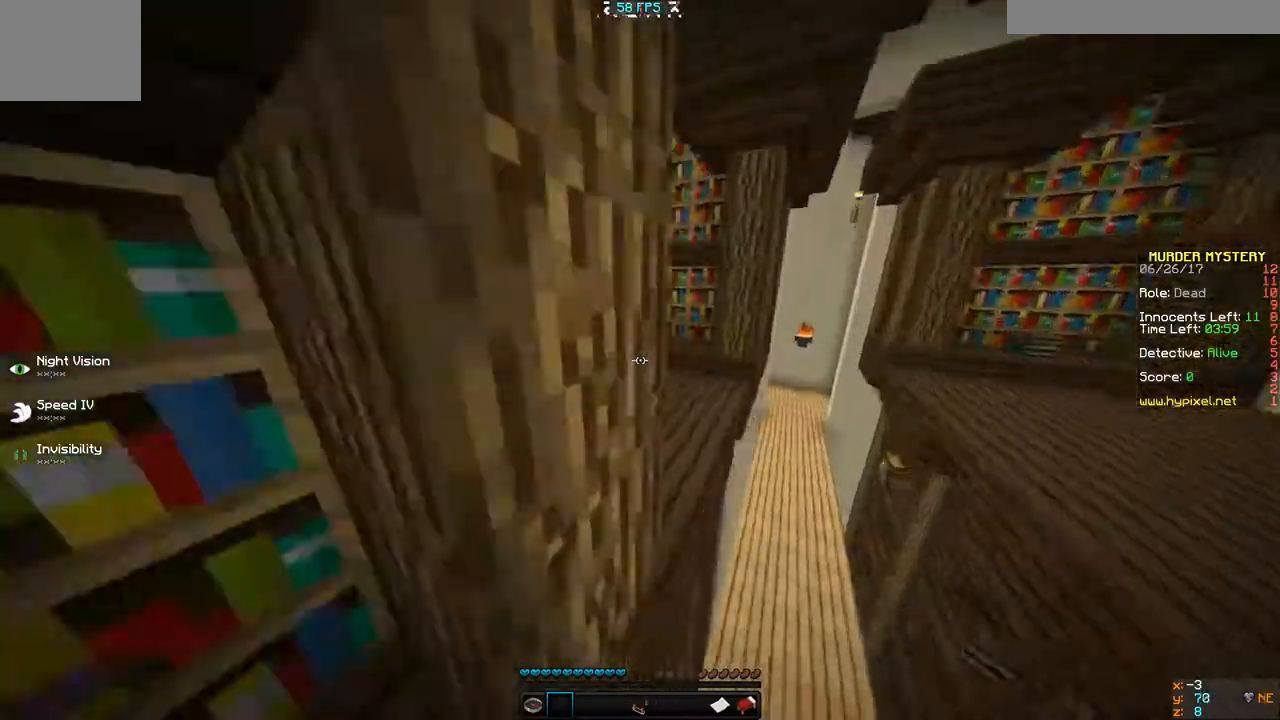
{"keys": ["a", "d", "w"], "events": [[367, "a", "down"]]}
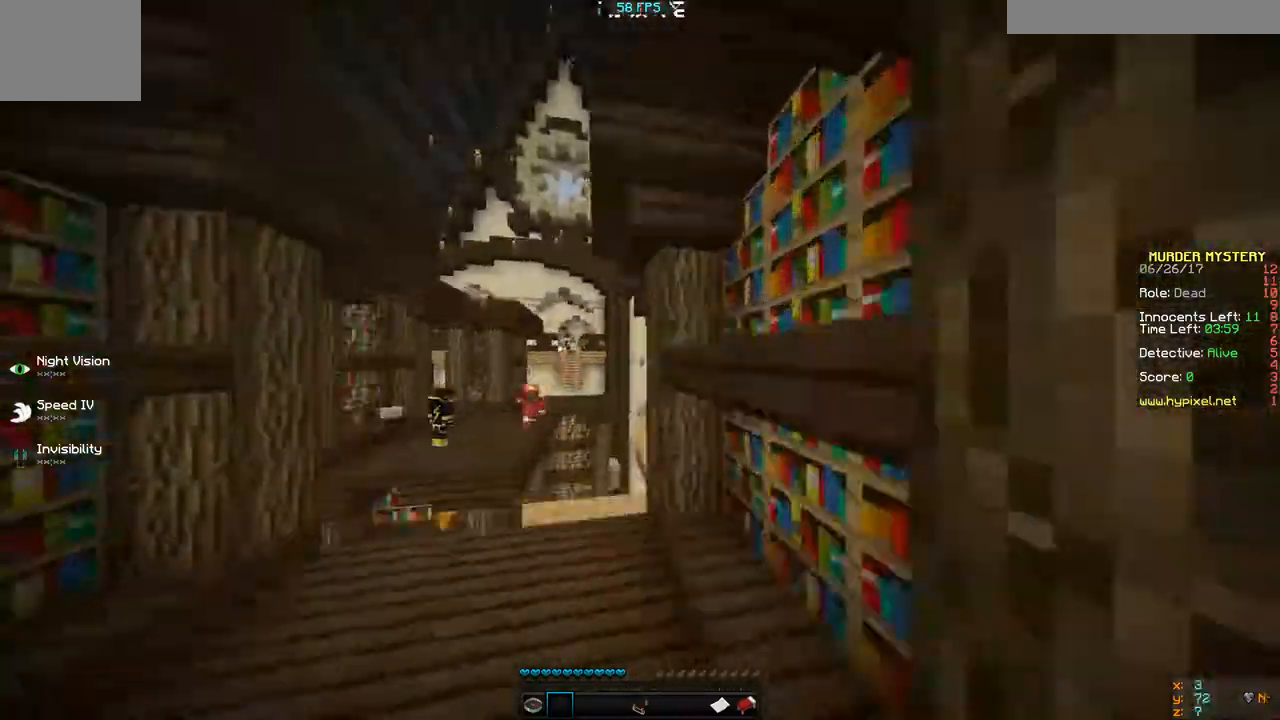
{"keys": ["w"], "events": [[67, "d", "up"], [500, "a", "up"]]}
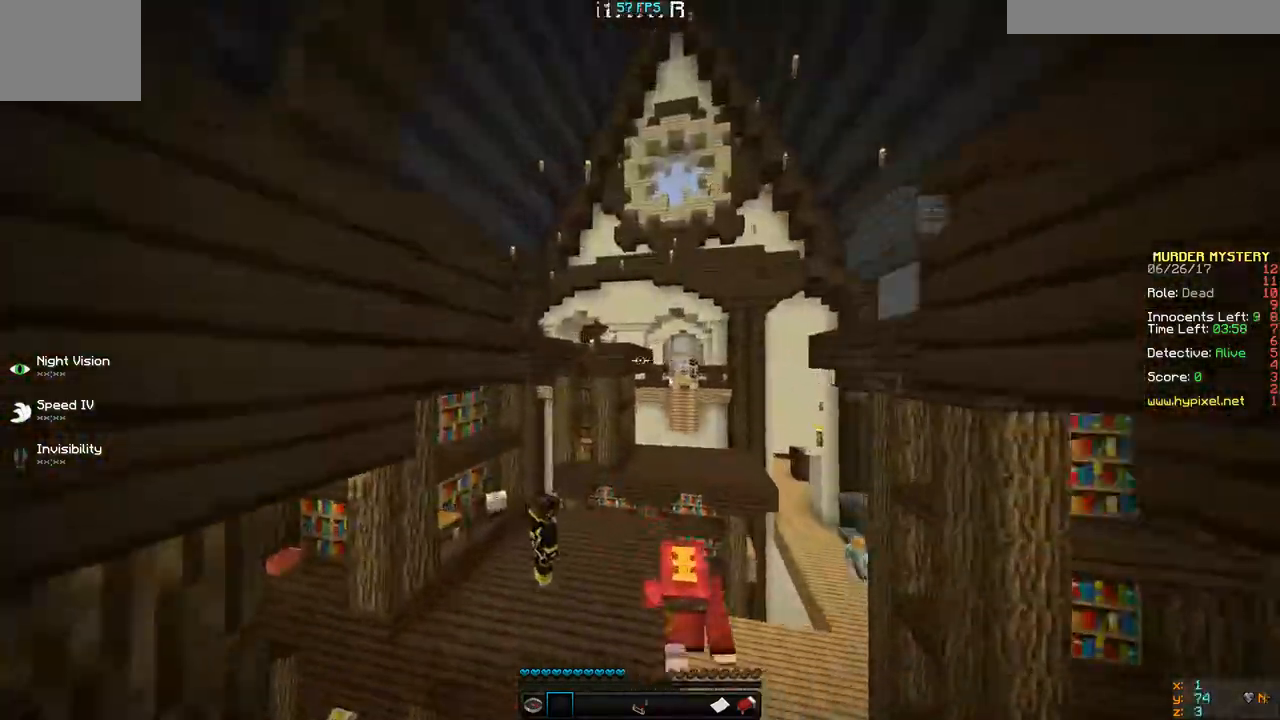
{"keys": ["w"], "events": [[167, "d", "down"], [500, "d", "up"]]}
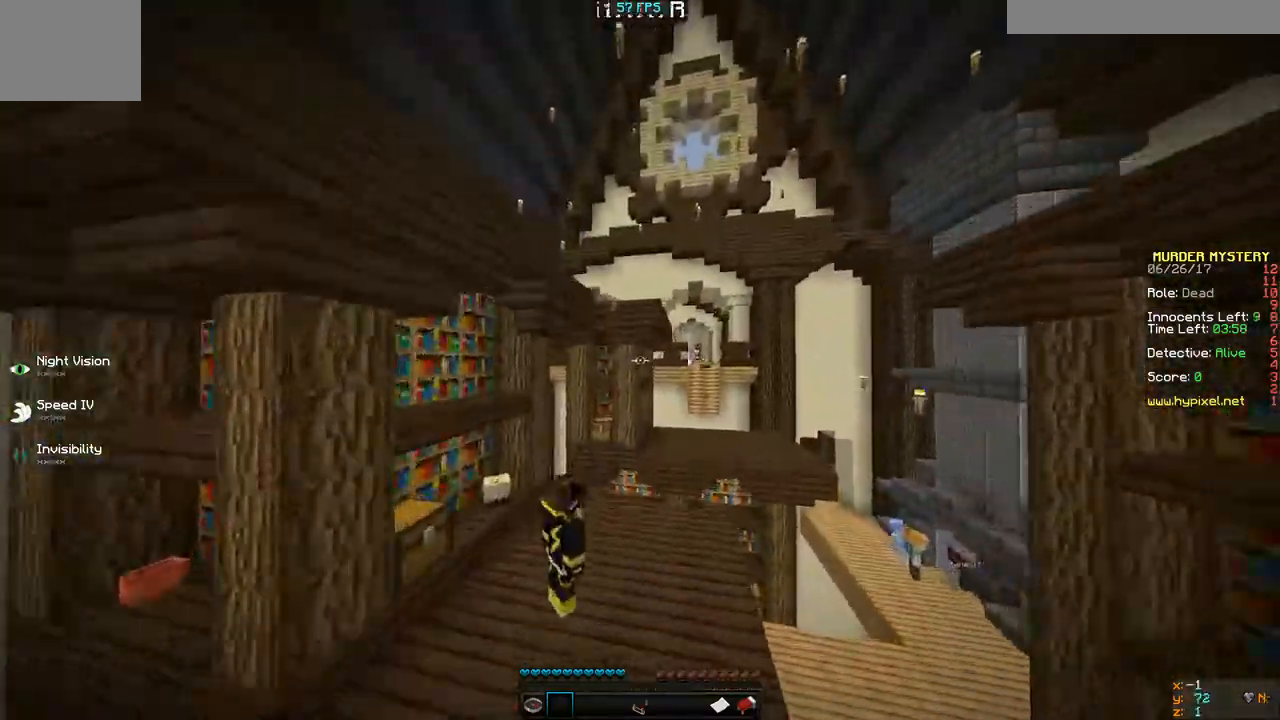
{"keys": ["d", "w"], "events": [[333, "d", "down"]]}
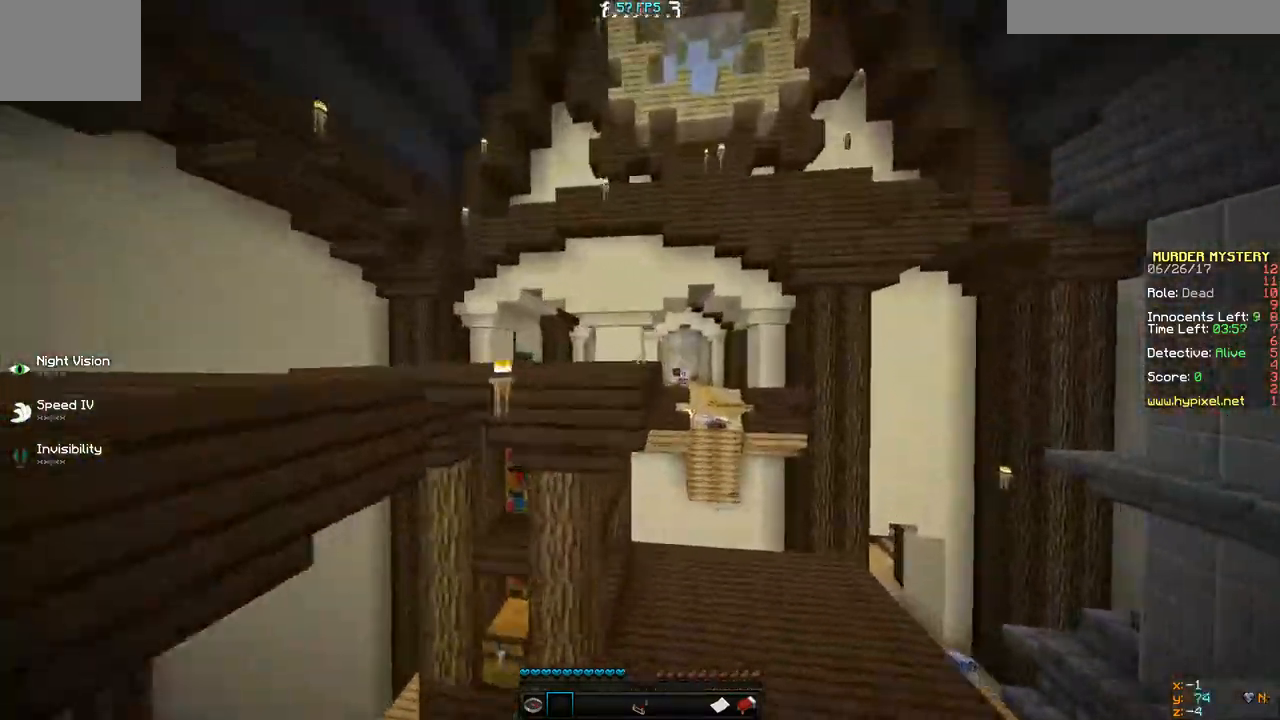
{"keys": ["d", "w"], "events": [[333, "d", "up"], [467, "d", "down"]]}
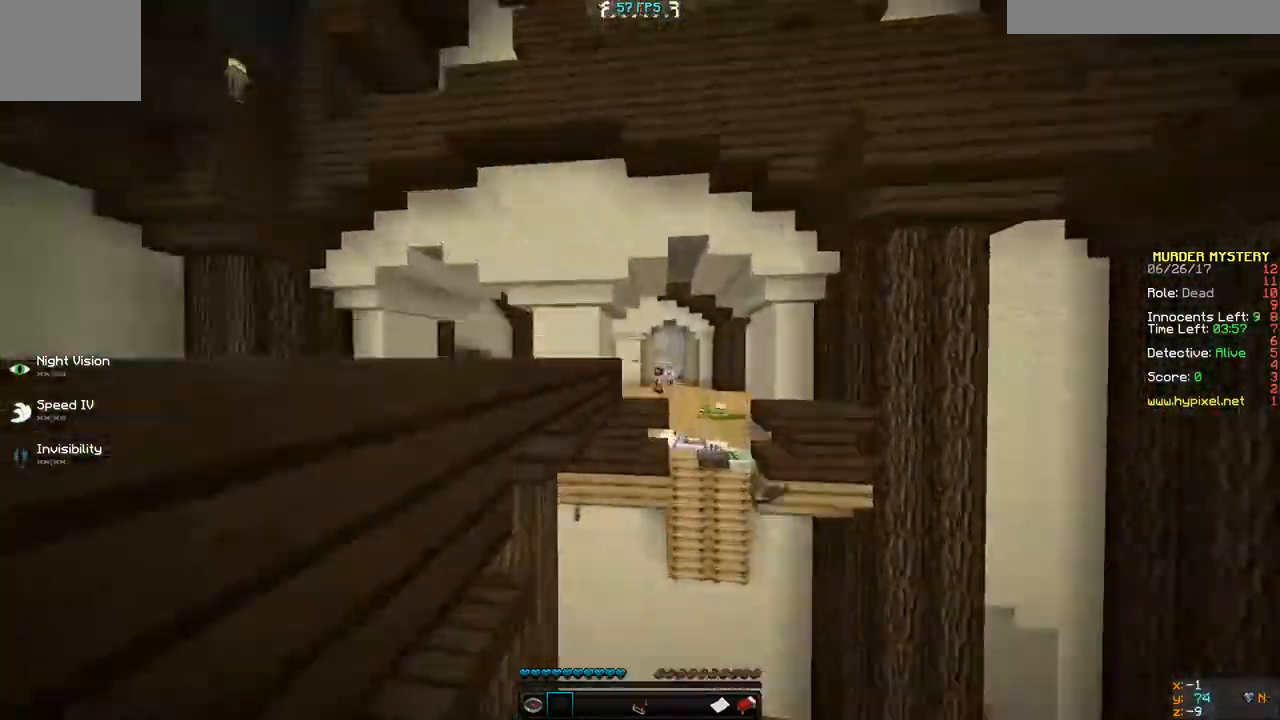
{"keys": ["w"], "events": [[167, "d", "up"]]}
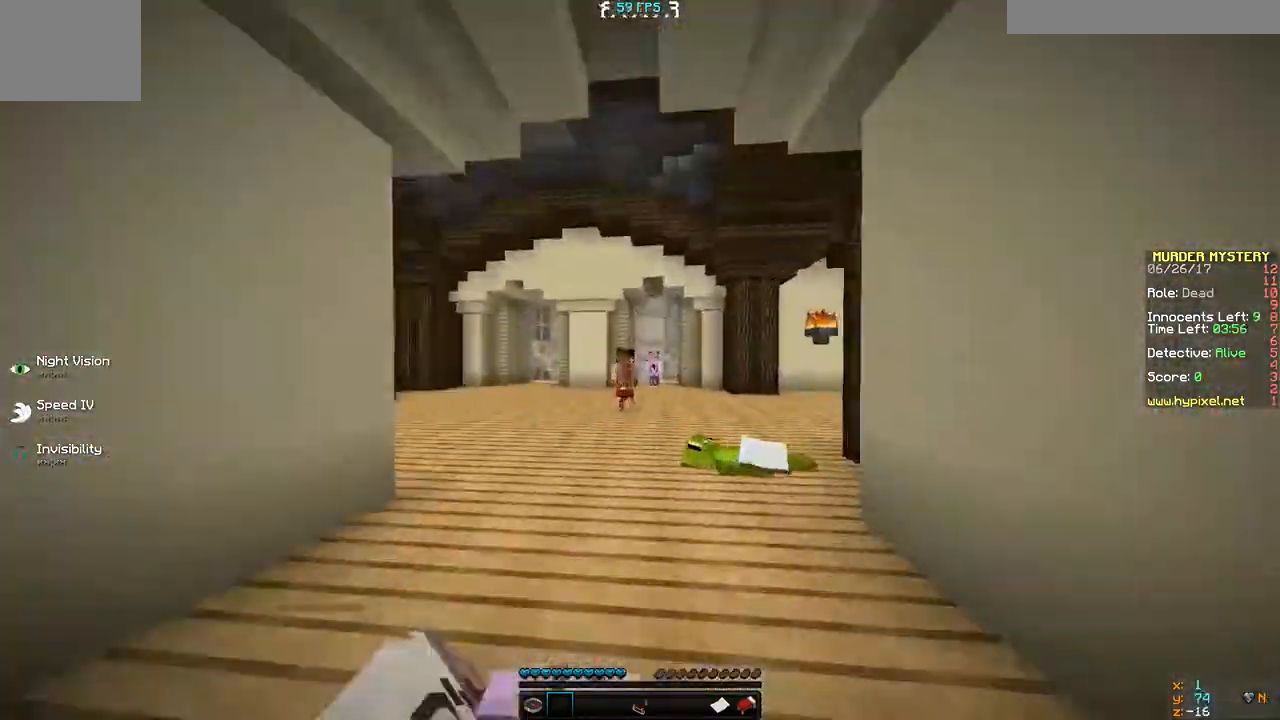
{"keys": ["w"], "events": []}
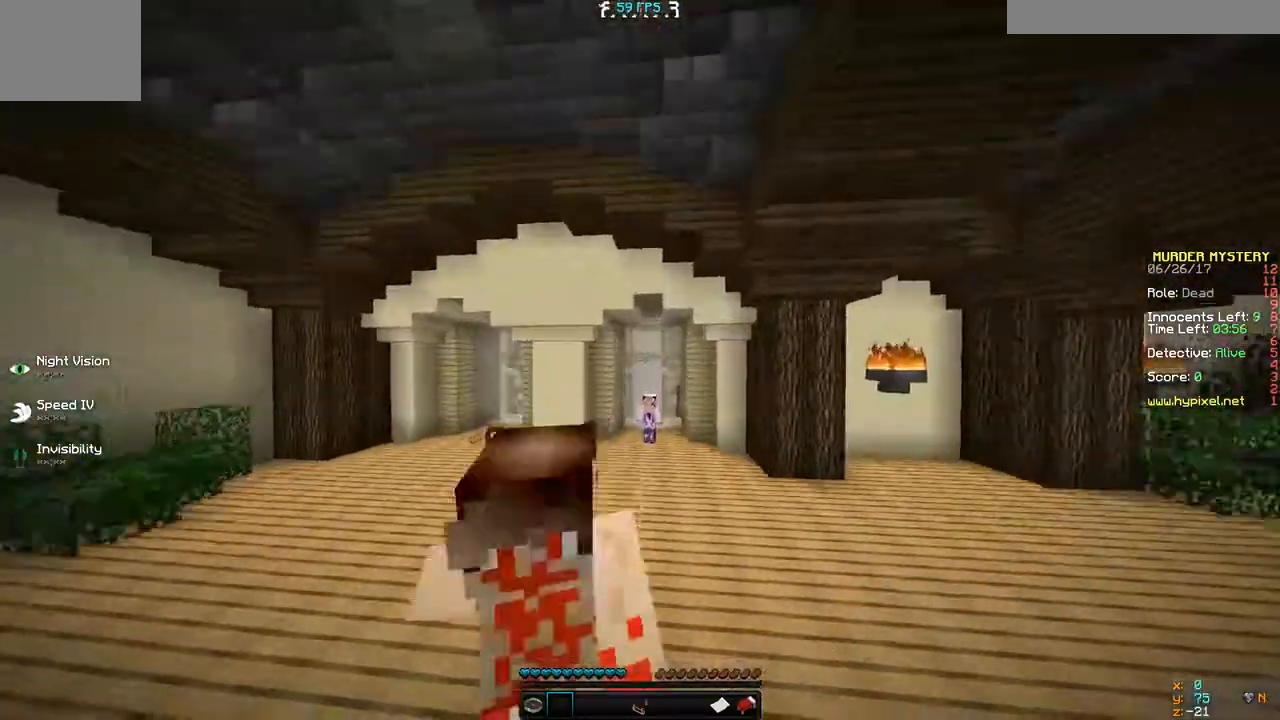
{"keys": ["a", "d", "w"], "events": [[267, "d", "down"], [500, "a", "down"]]}
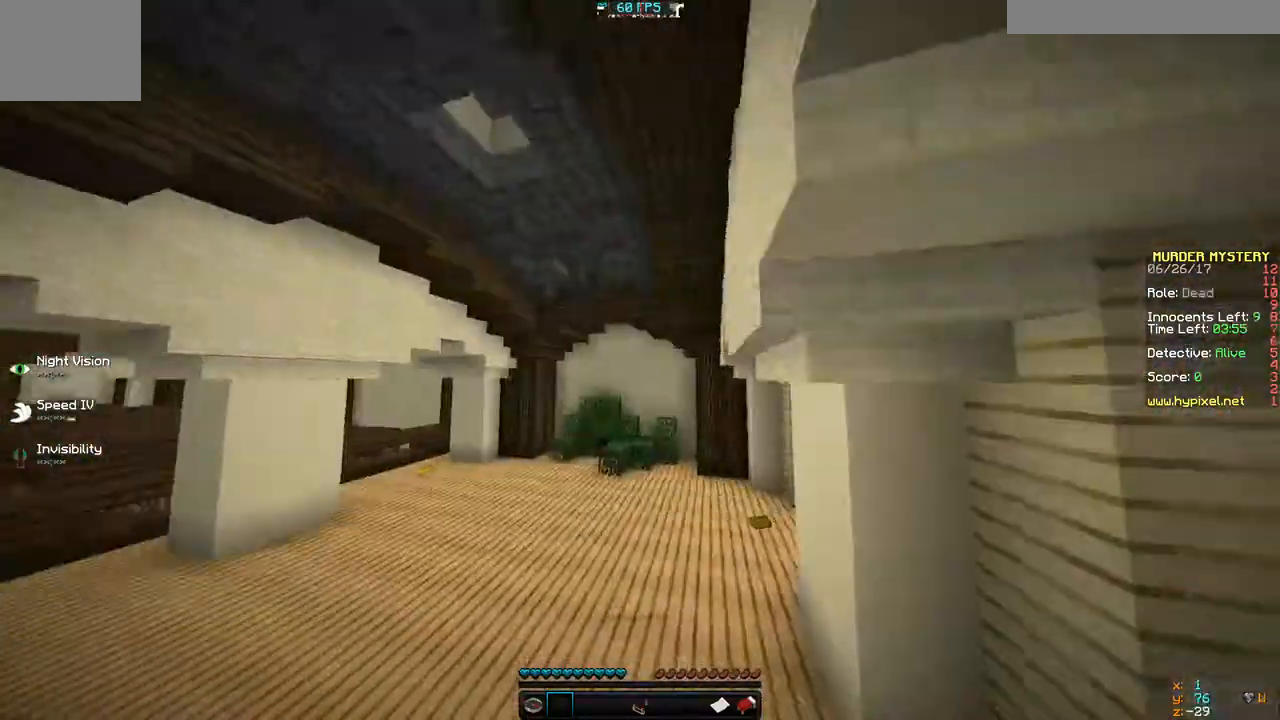
{"keys": ["w"], "events": [[100, "d", "up"], [467, "a", "up"]]}
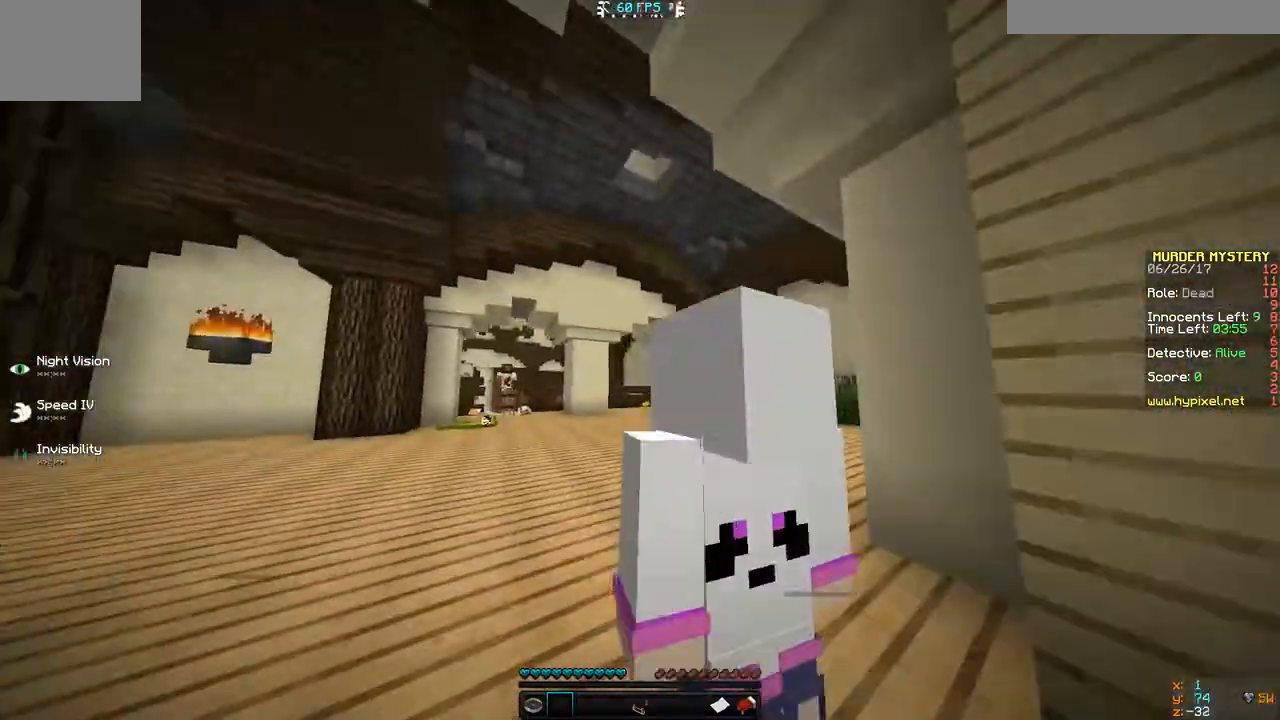
{"keys": ["w"], "events": []}
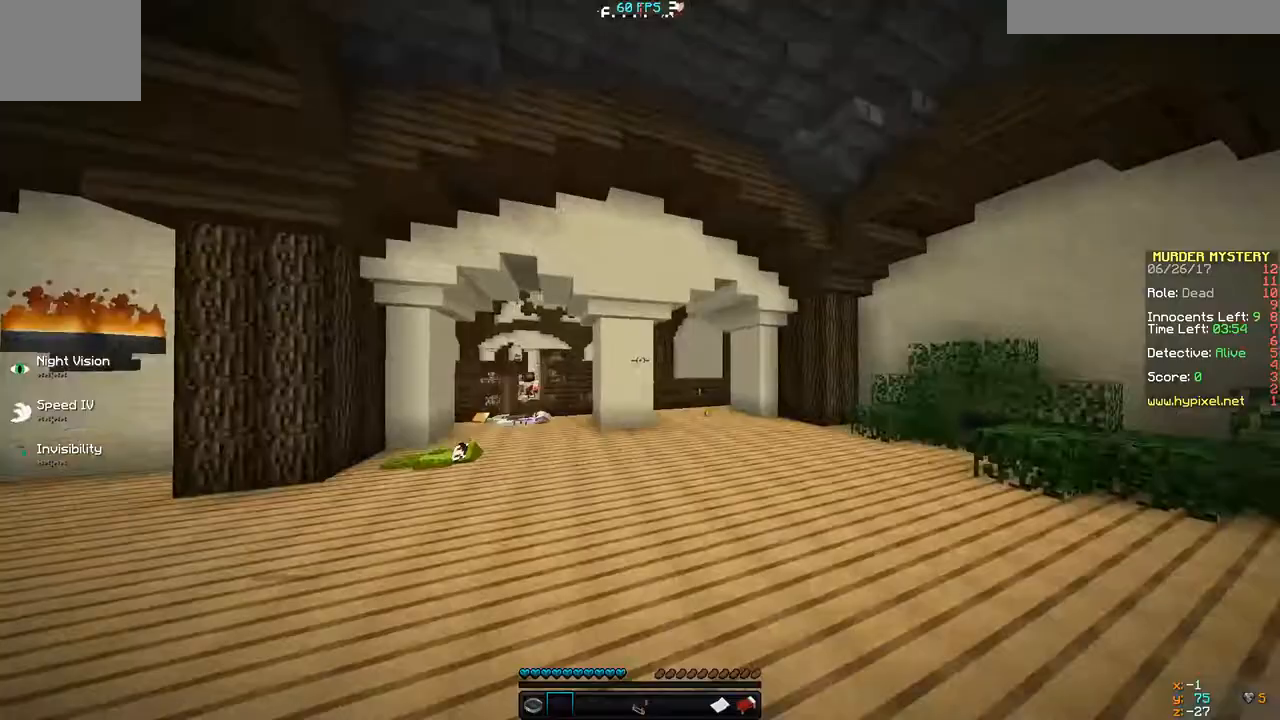
{"keys": ["w"], "events": []}
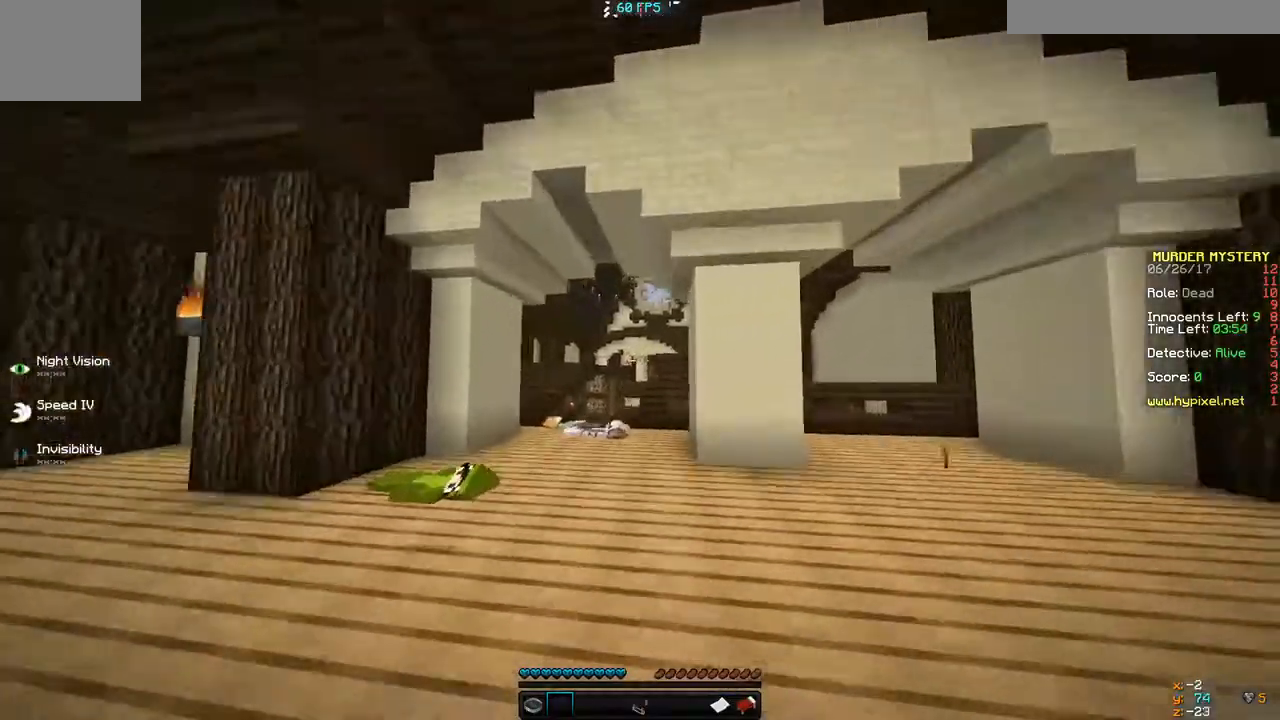
{"keys": ["a", "w"], "events": [[100, "a", "down"]]}
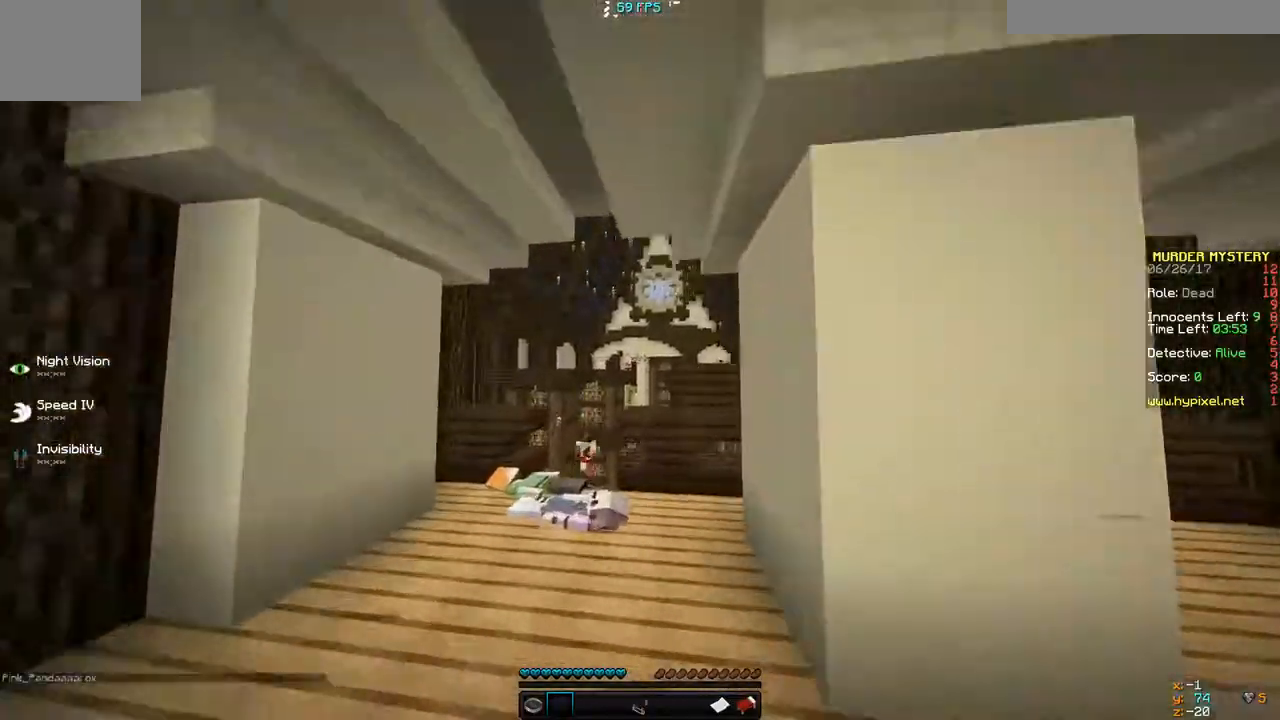
{"keys": ["a", "w"], "events": [[33, "a", "up"], [467, "a", "down"]]}
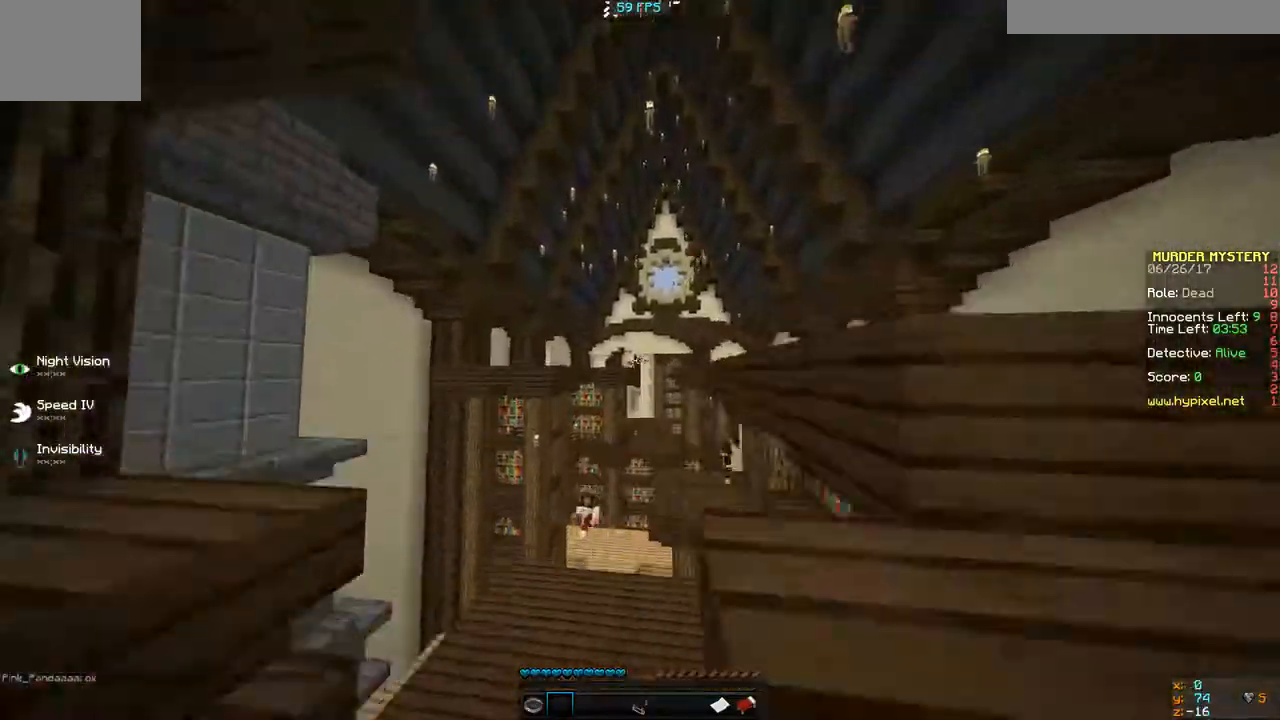
{"keys": ["d", "w"], "events": [[267, "a", "up"], [400, "d", "down"]]}
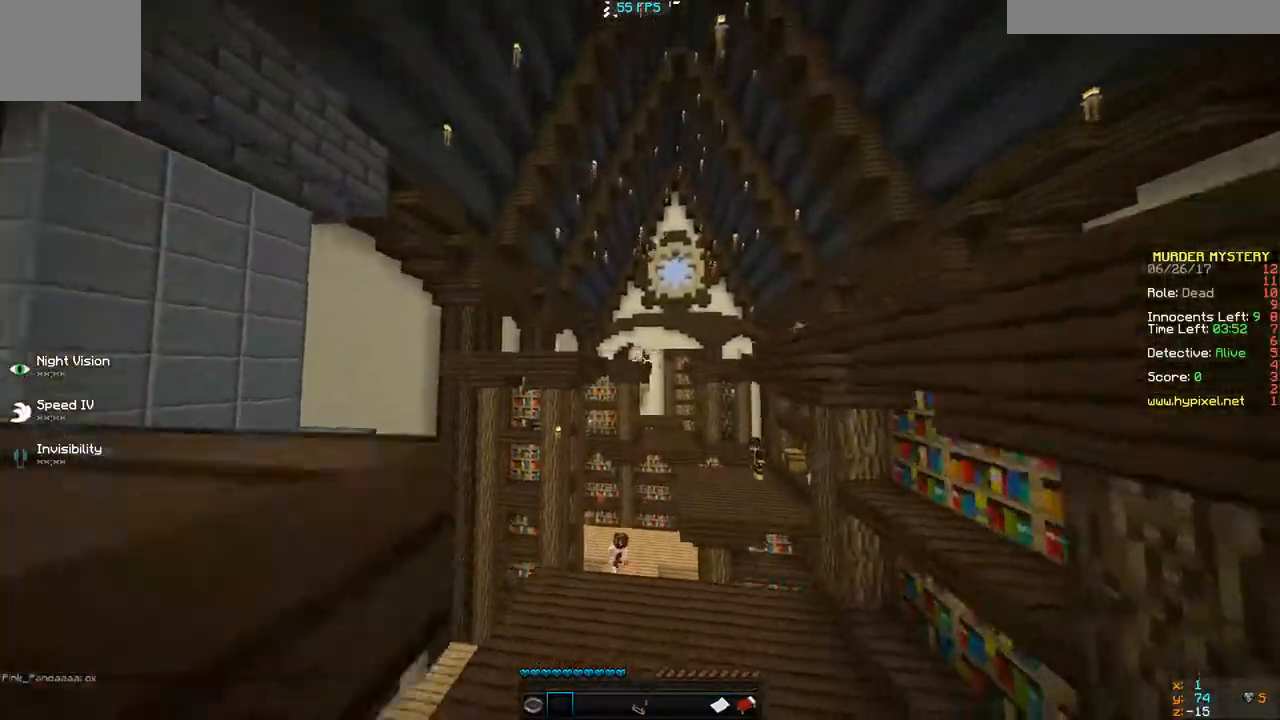
{"keys": ["d", "w"], "events": []}
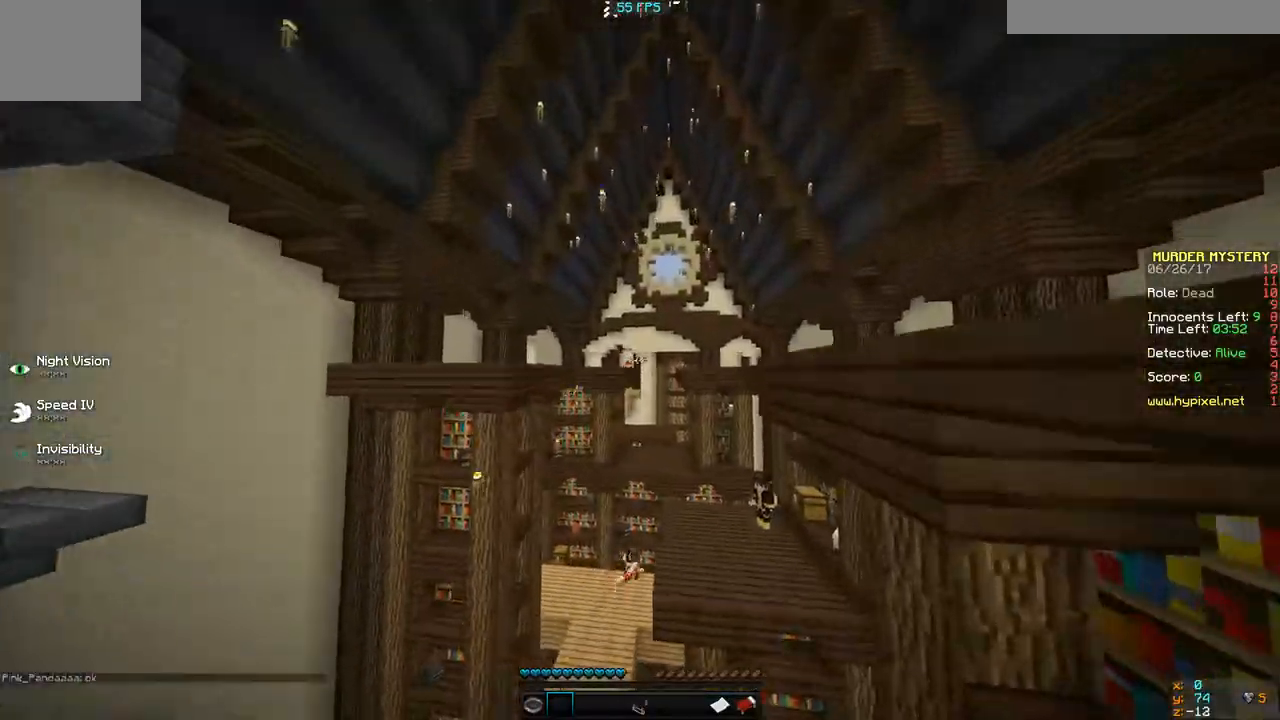
{"keys": [], "events": [[233, "d", "up"], [233, "w", "up"]]}
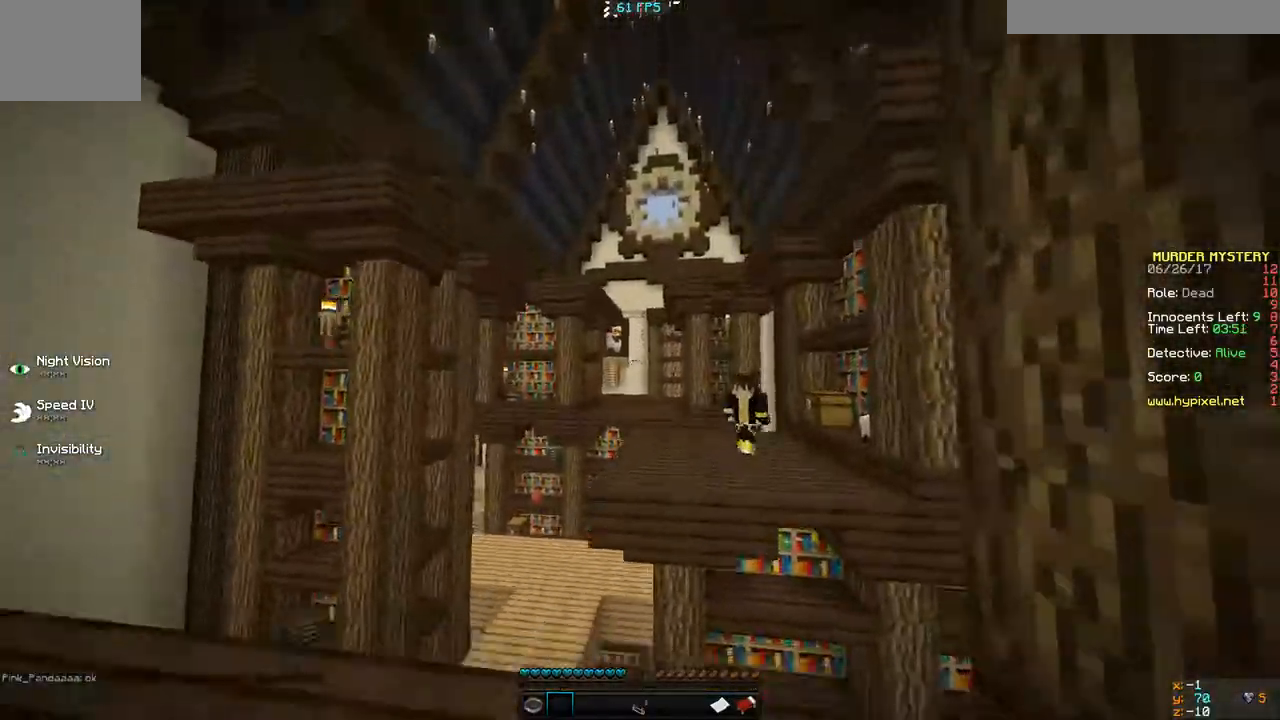
{"keys": ["w"], "events": [[167, "w", "down"]]}
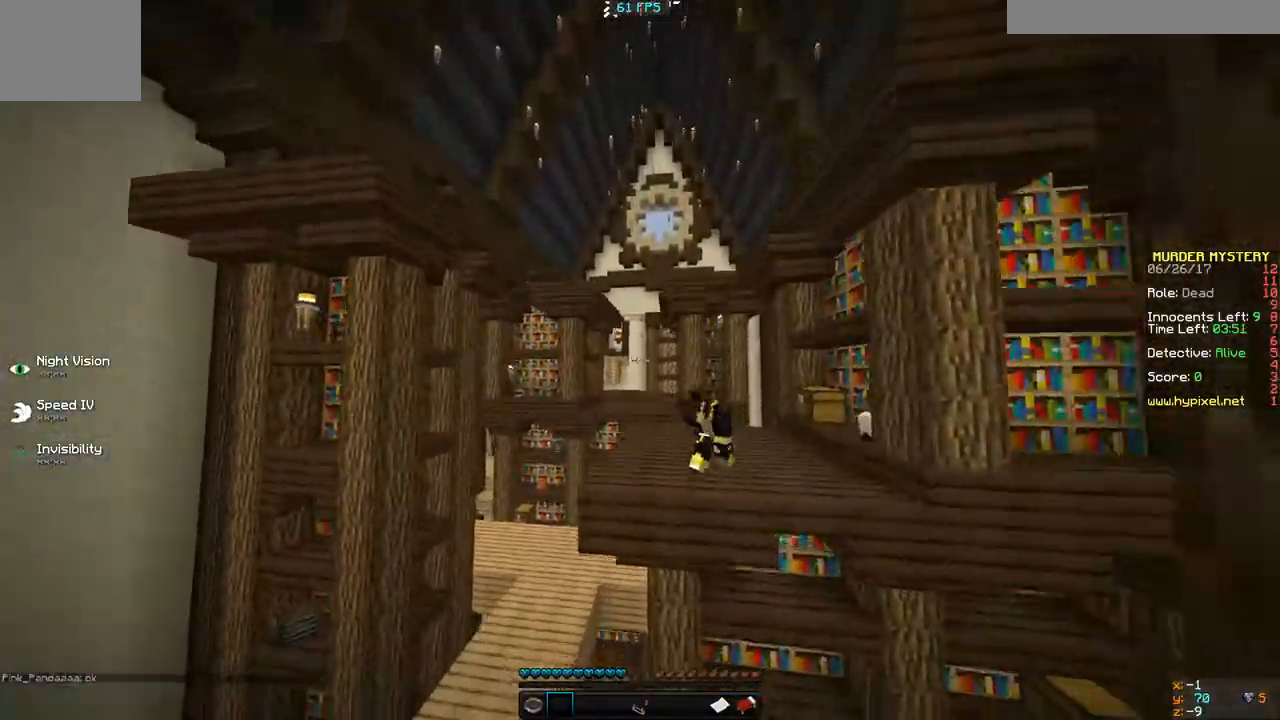
{"keys": ["w"], "events": []}
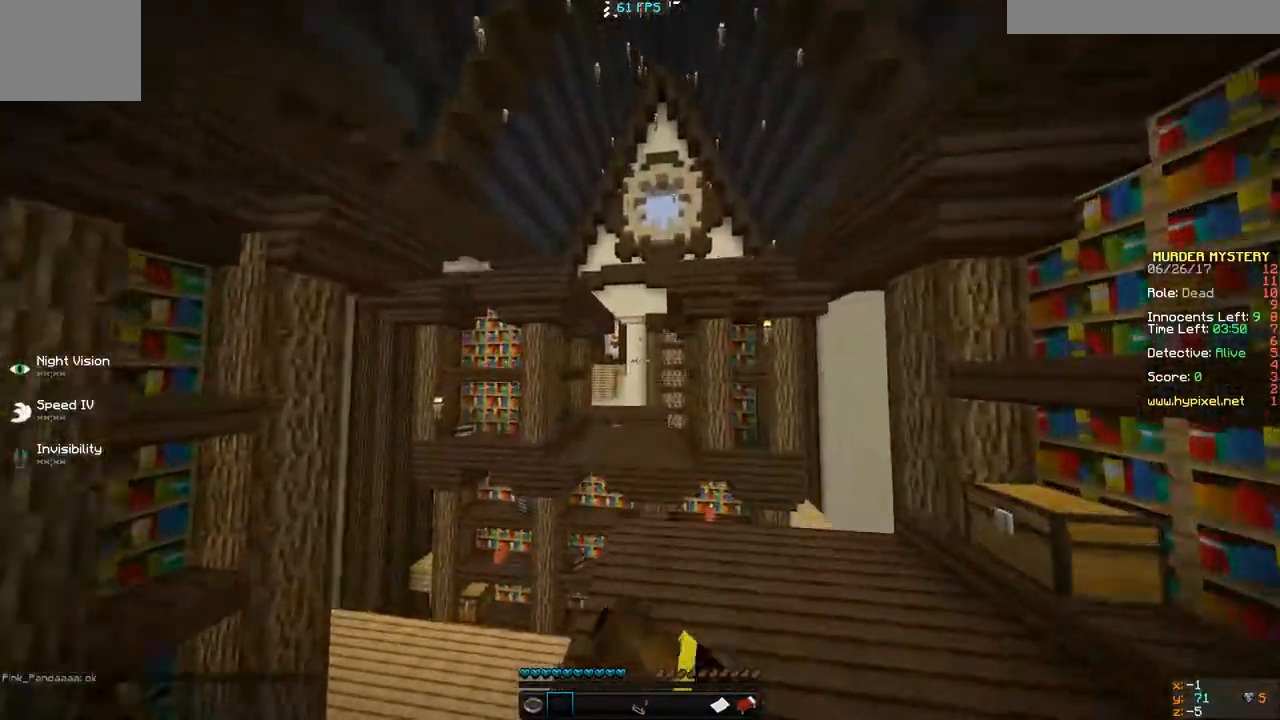
{"keys": ["w"], "events": []}
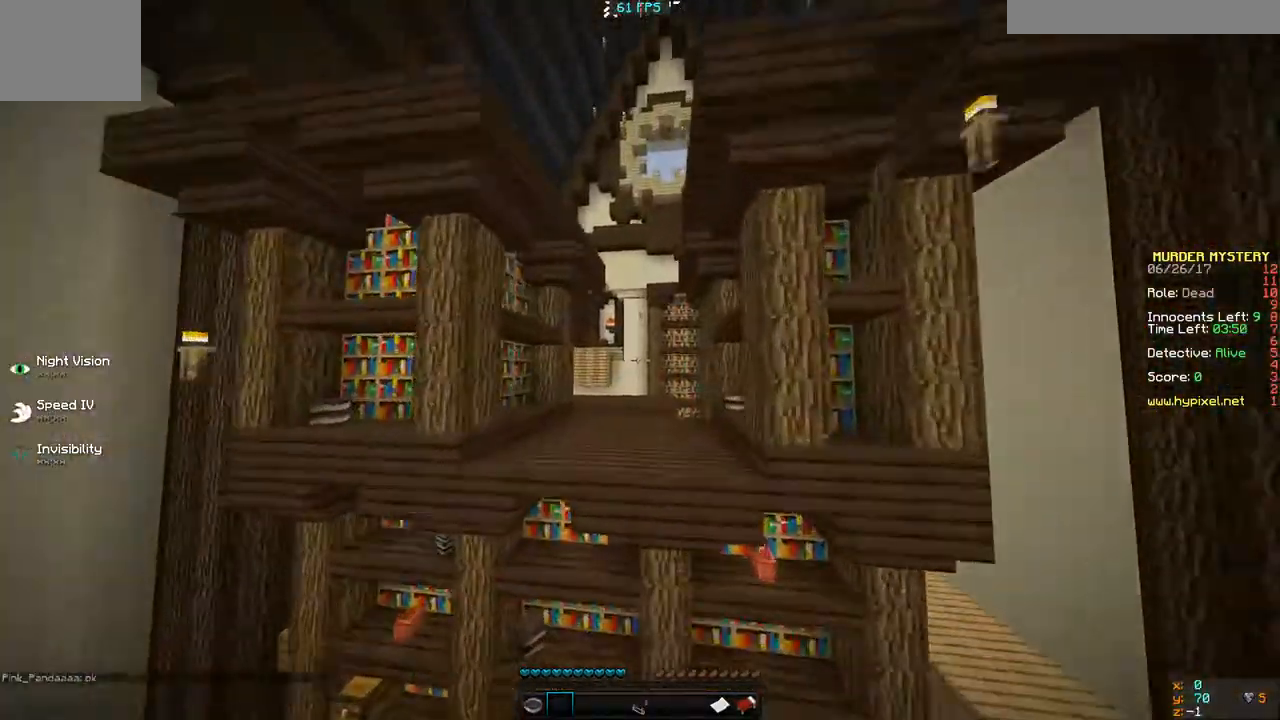
{"keys": ["w"], "events": []}
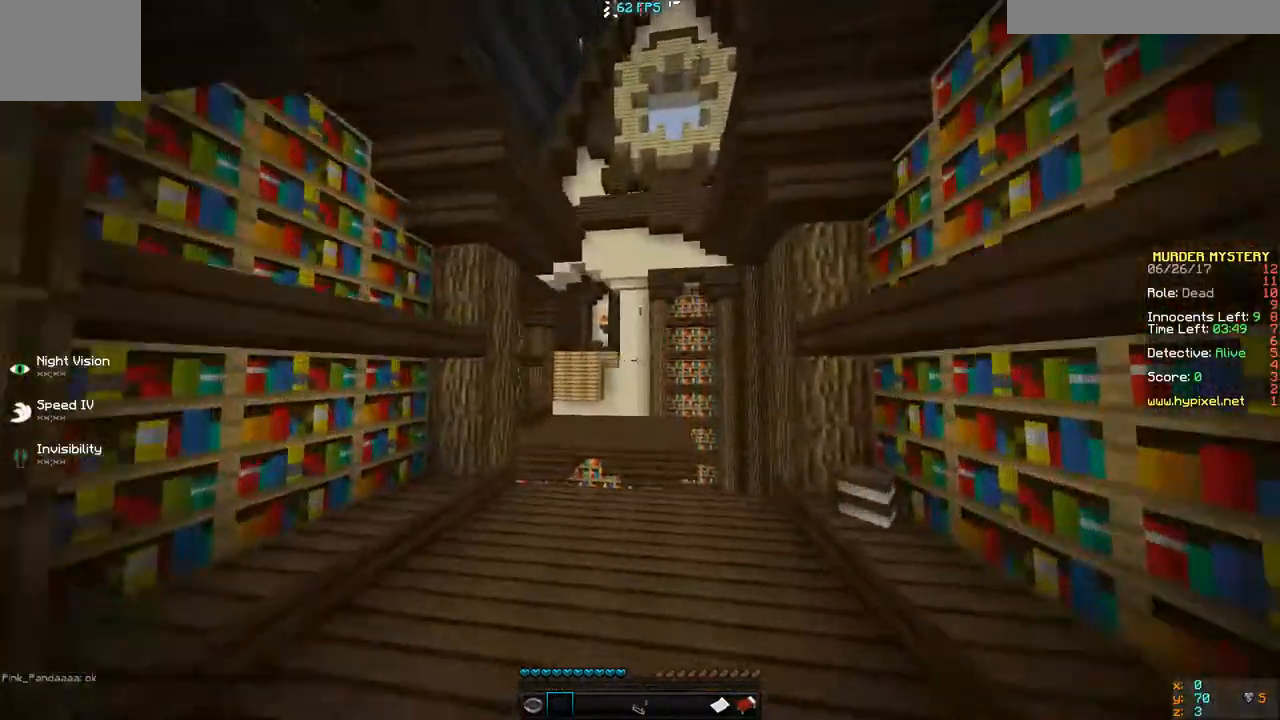
{"keys": ["a", "w"], "events": [[233, "a", "down"]]}
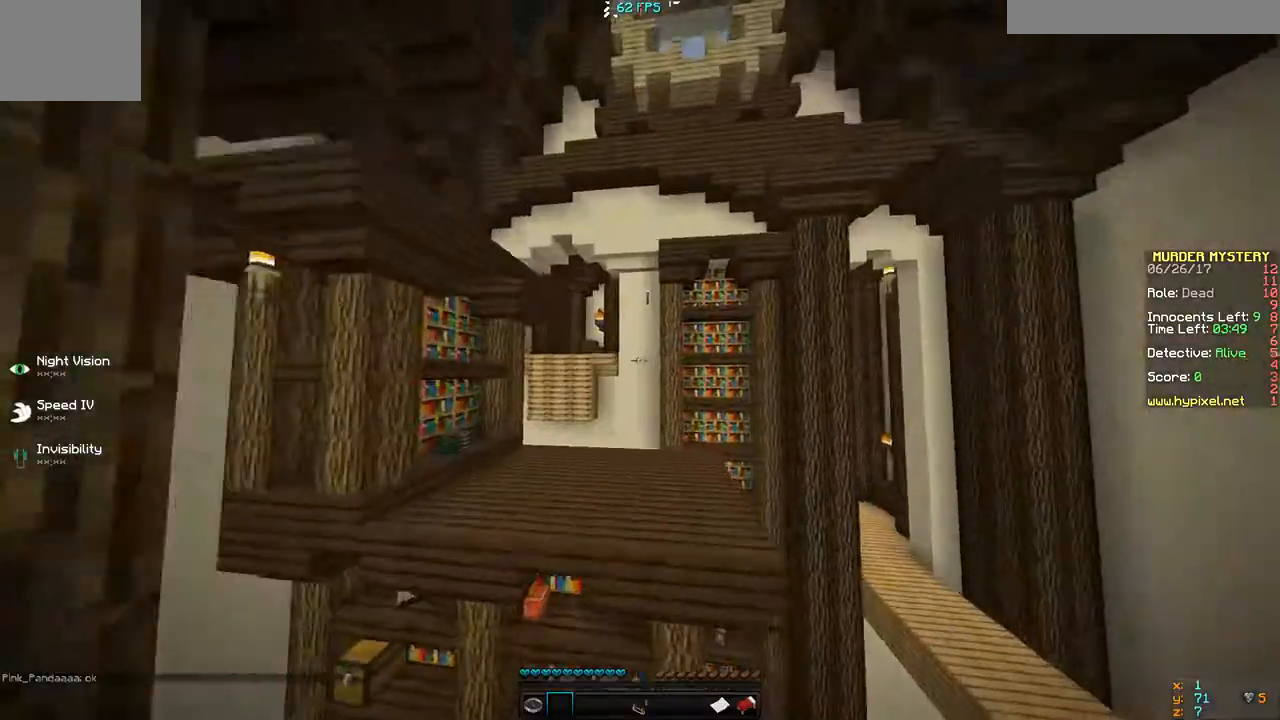
{"keys": ["w"], "events": [[367, "a", "up"]]}
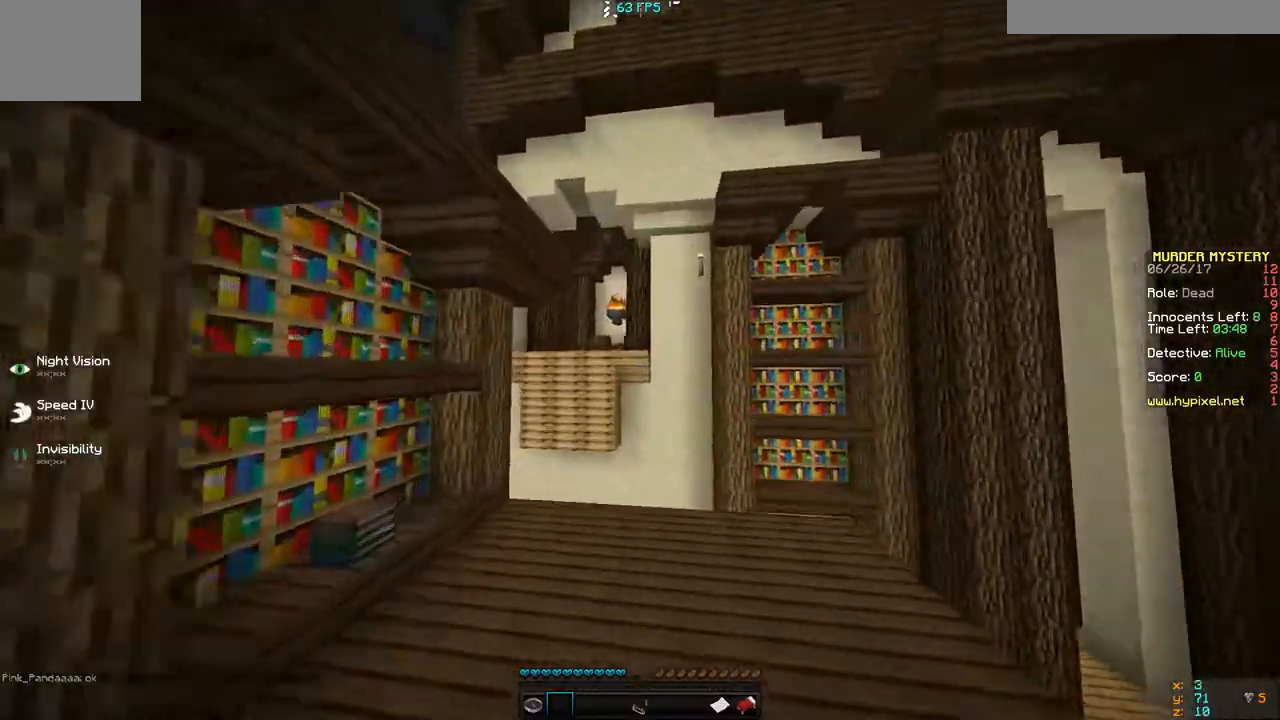
{"keys": ["d", "w"], "events": [[467, "d", "down"]]}
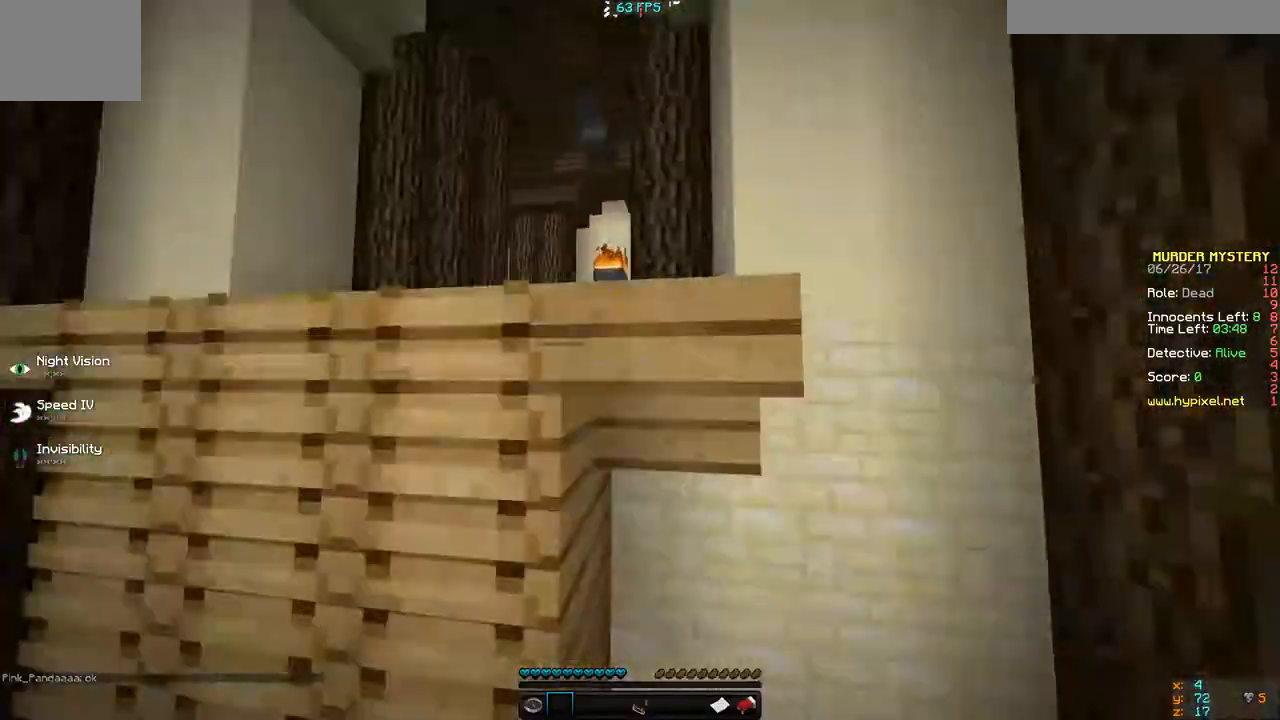
{"keys": [], "events": [[67, "d", "up"], [433, "w", "up"]]}